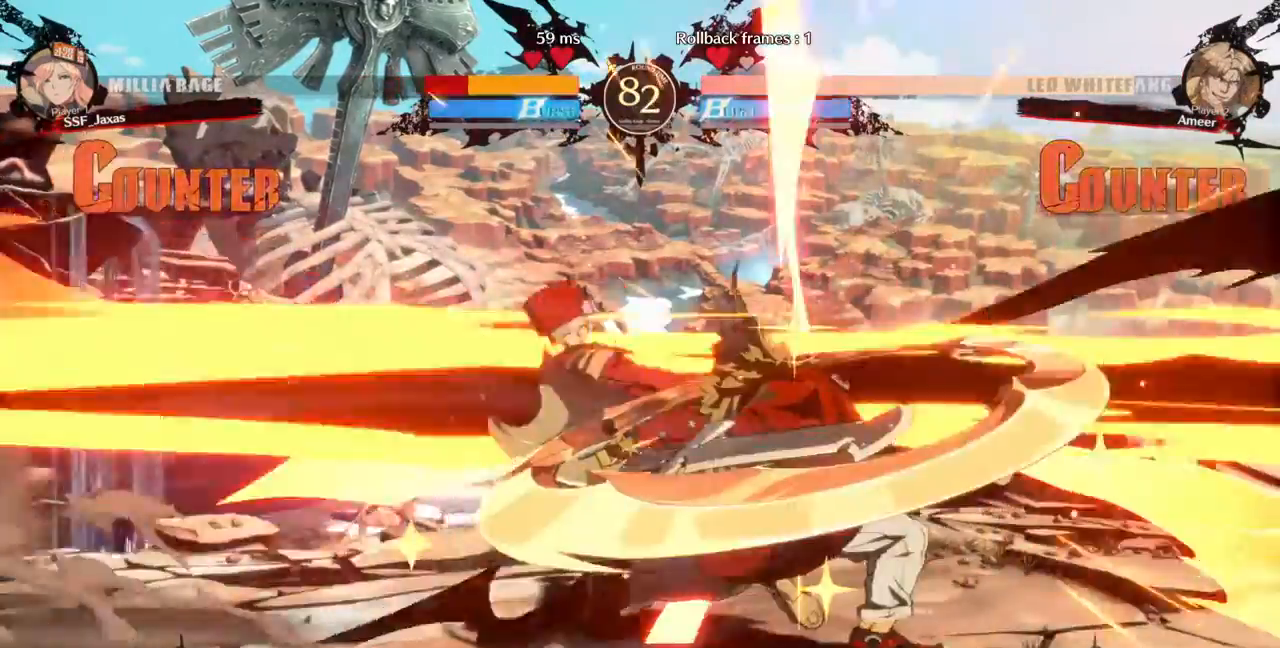
Gameplay with a controller (arcade stick); each line is a JSON object with the inputs held at the frame after it. "events" lists button and stick changes between this image and that frame as [ms after this image, input, new state], when the widget could be followed in between. Not read: L3 R3 SELECT START.
{"buttons": ["DPAD_LEFT"], "events": [[67, "DPAD_RIGHT", "up"], [100, "DPAD_LEFT", "down"], [200, "DPAD_DOWN", "down"], [333, "DPAD_DOWN", "up"]]}
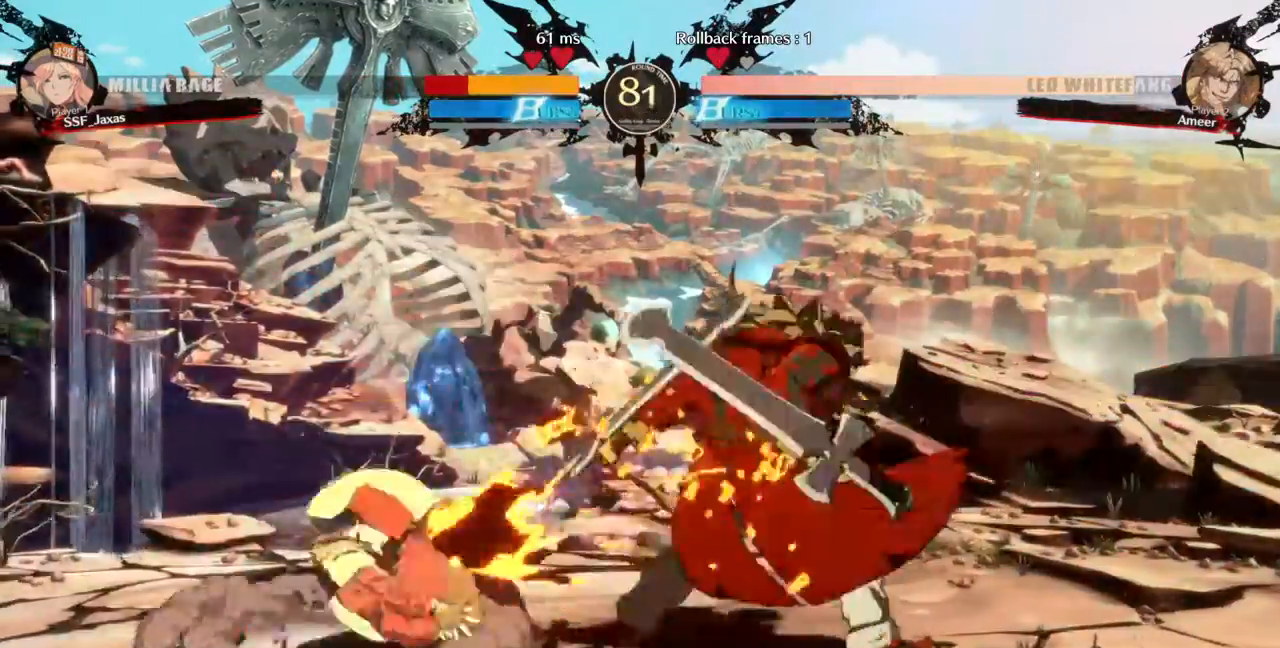
{"buttons": ["L1", "DPAD_LEFT"], "events": [[433, "L1", "down"]]}
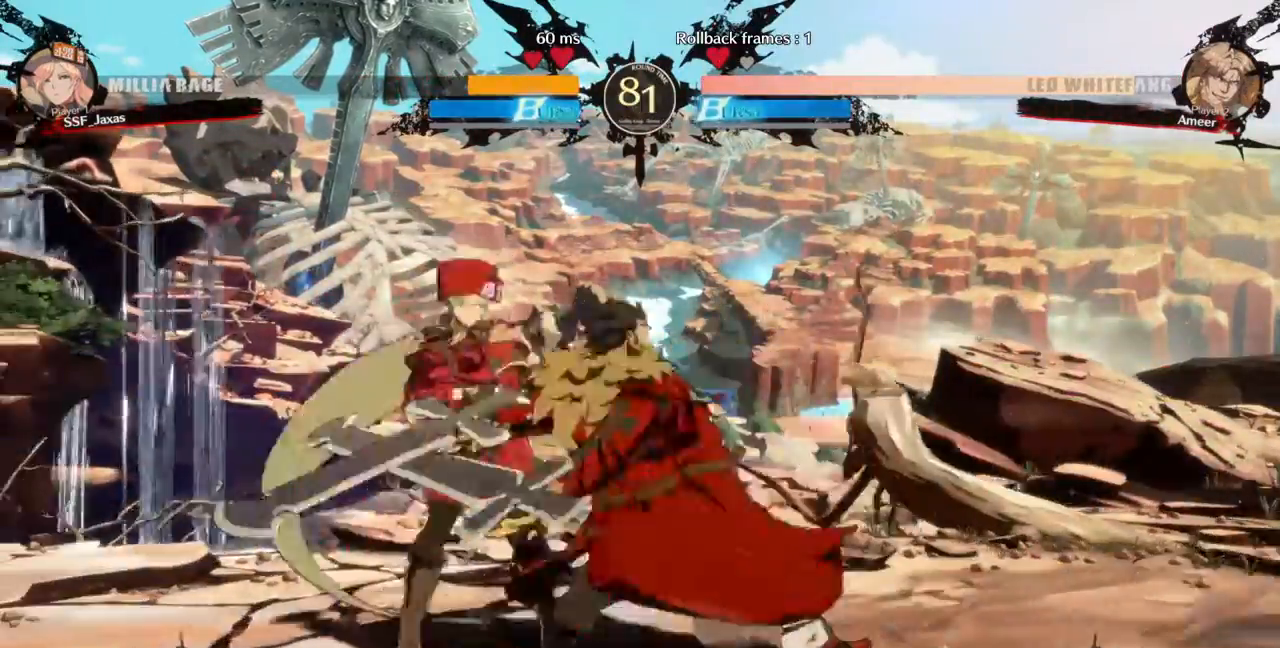
{"buttons": ["DPAD_LEFT"], "events": [[33, "L1", "up"]]}
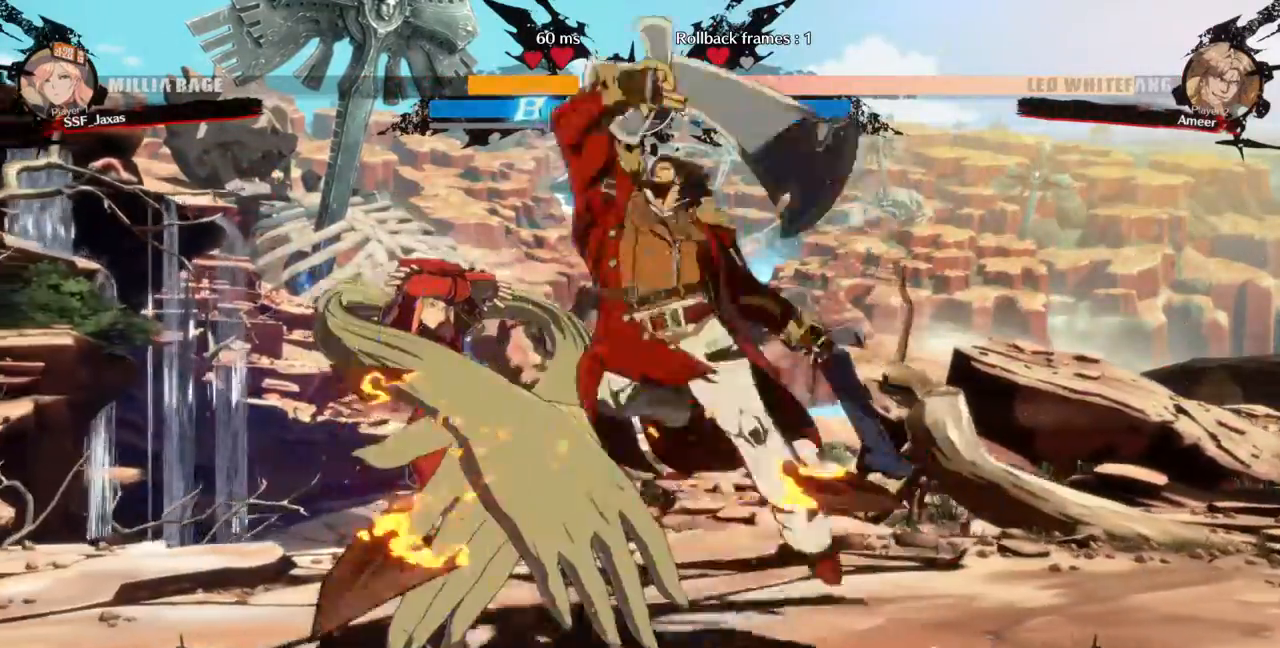
{"buttons": ["DPAD_LEFT"], "events": []}
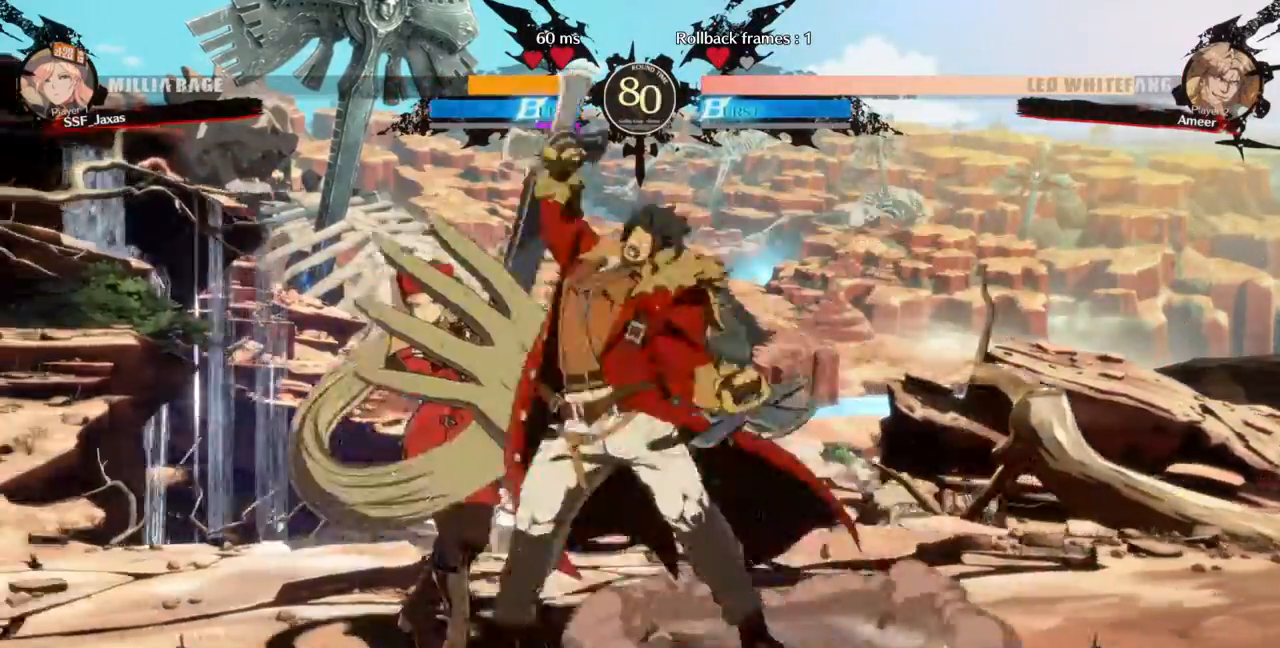
{"buttons": ["DPAD_RIGHT"], "events": [[100, "L1", "down"], [167, "L1", "up"], [433, "DPAD_LEFT", "up"], [467, "DPAD_RIGHT", "down"]]}
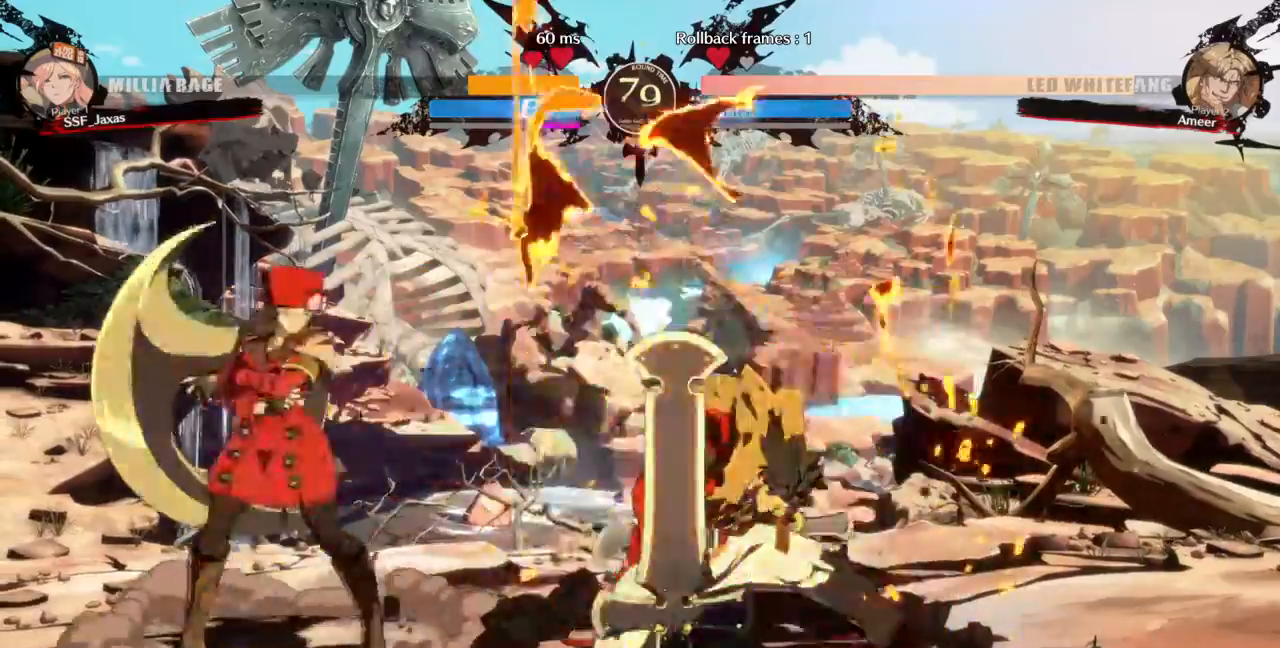
{"buttons": ["R2", "DPAD_DOWN"], "events": [[233, "DPAD_DOWN", "down"], [267, "DPAD_RIGHT", "up"], [267, "SQUARE", "down"], [333, "SQUARE", "up"], [400, "R2", "down"]]}
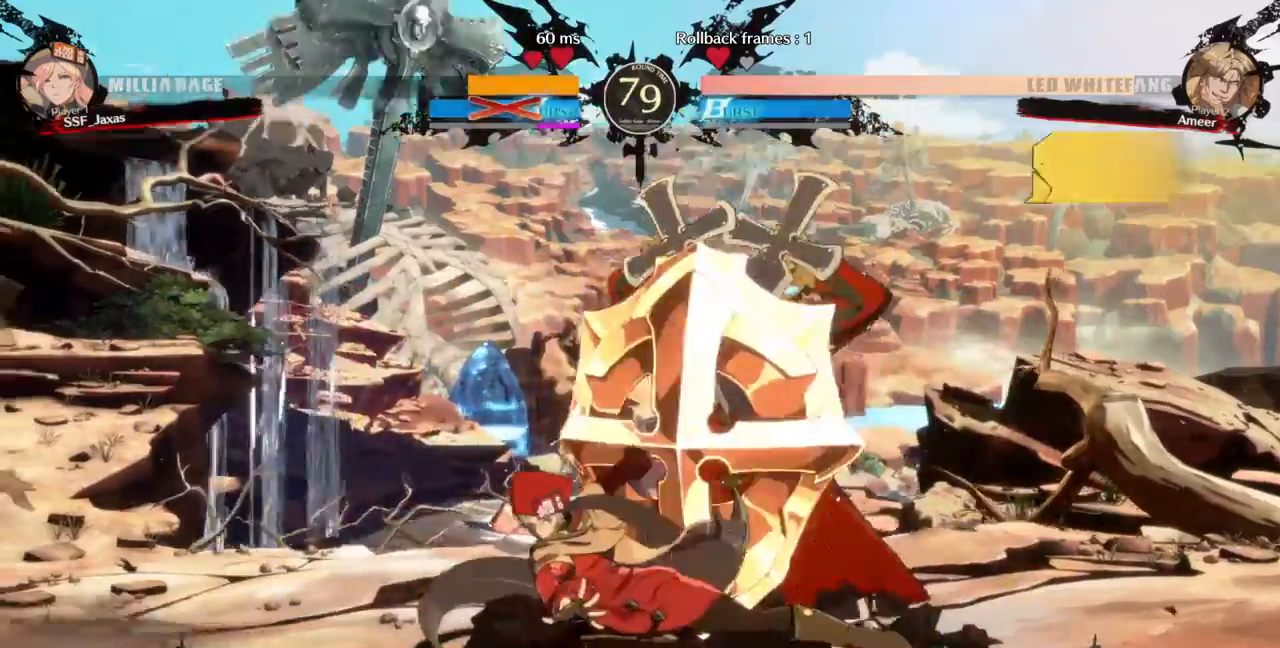
{"buttons": ["DPAD_LEFT"], "events": [[33, "R2", "up"], [100, "DPAD_DOWN", "up"], [467, "DPAD_LEFT", "down"]]}
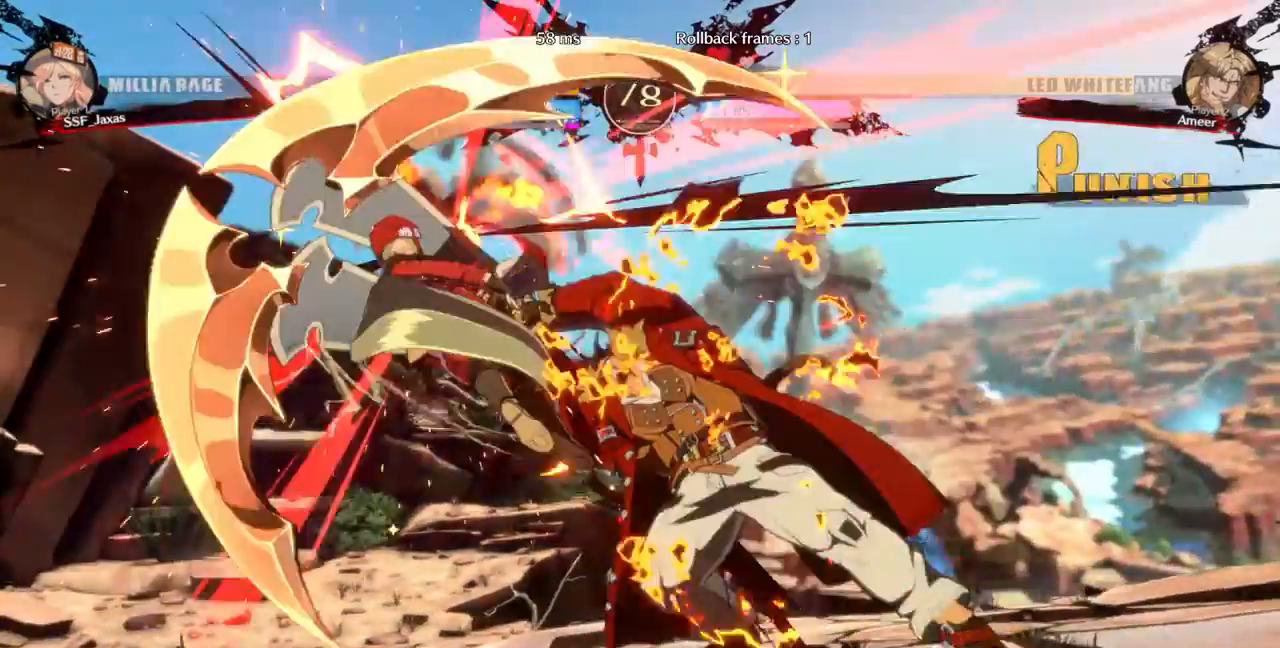
{"buttons": ["SQUARE", "TRIANGLE", "DPAD_LEFT"], "events": [[67, "SQUARE", "down"], [67, "TRIANGLE", "down"], [300, "SQUARE", "up"], [300, "TRIANGLE", "up"], [433, "TRIANGLE", "down"], [467, "SQUARE", "down"]]}
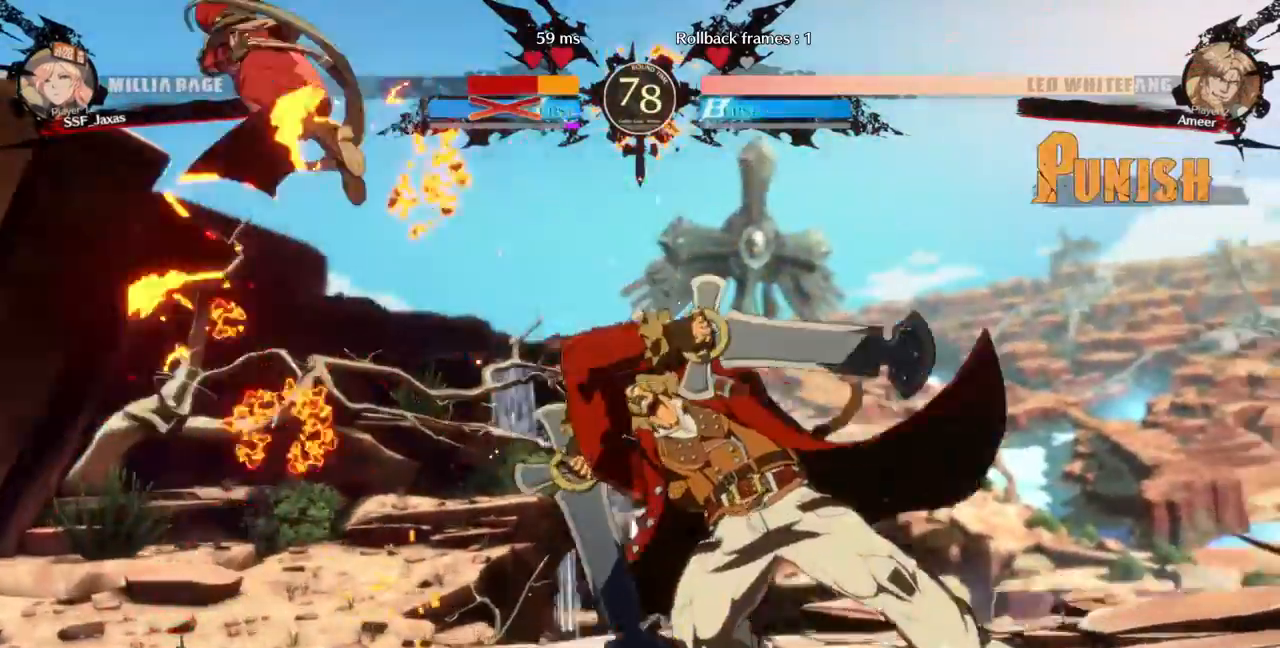
{"buttons": ["SQUARE", "TRIANGLE", "DPAD_DOWN", "DPAD_LEFT"]}
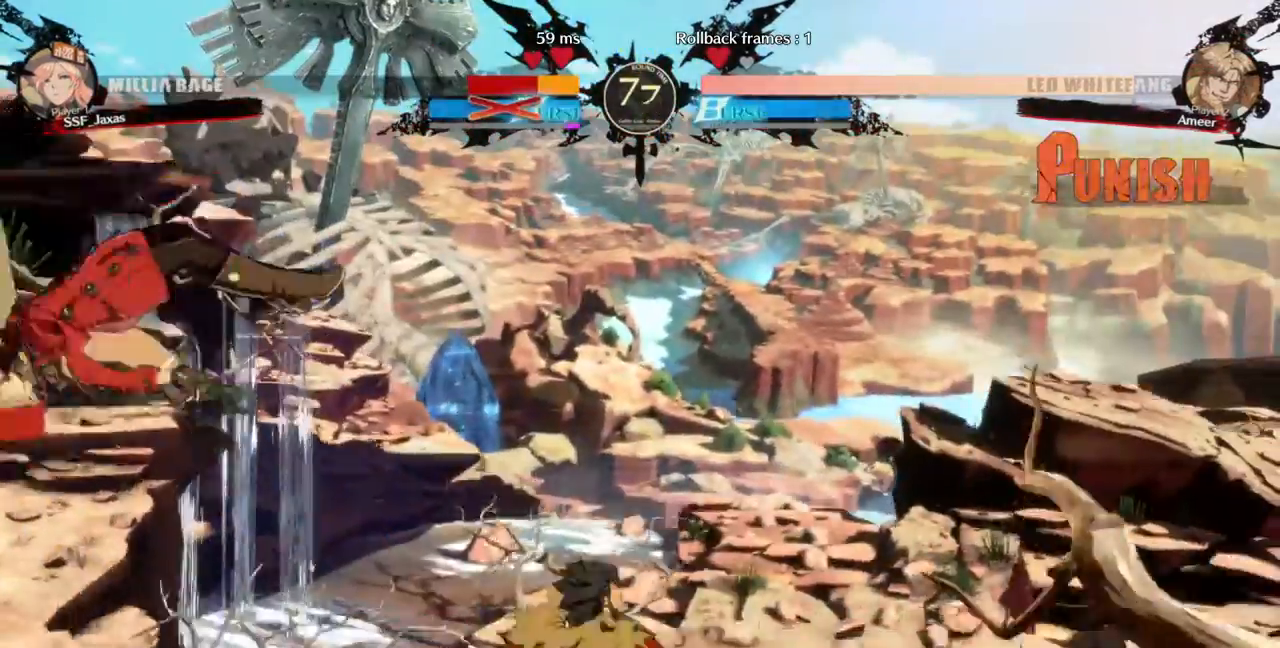
{"buttons": ["DPAD_DOWN", "DPAD_LEFT"], "events": [[433, "SQUARE", "up"], [467, "TRIANGLE", "up"]]}
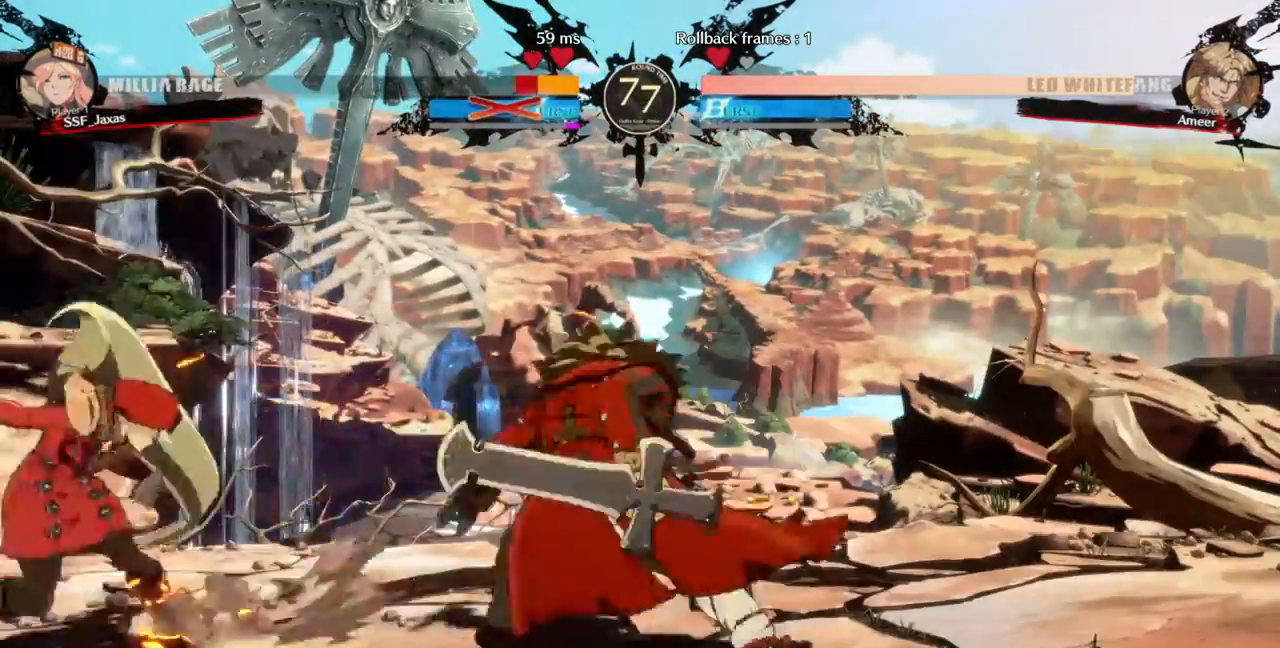
{"buttons": ["SQUARE", "TRIANGLE", "DPAD_DOWN", "DPAD_LEFT"], "events": [[33, "SQUARE", "down"], [100, "SQUARE", "up"], [333, "SQUARE", "down"], [333, "TRIANGLE", "down"]]}
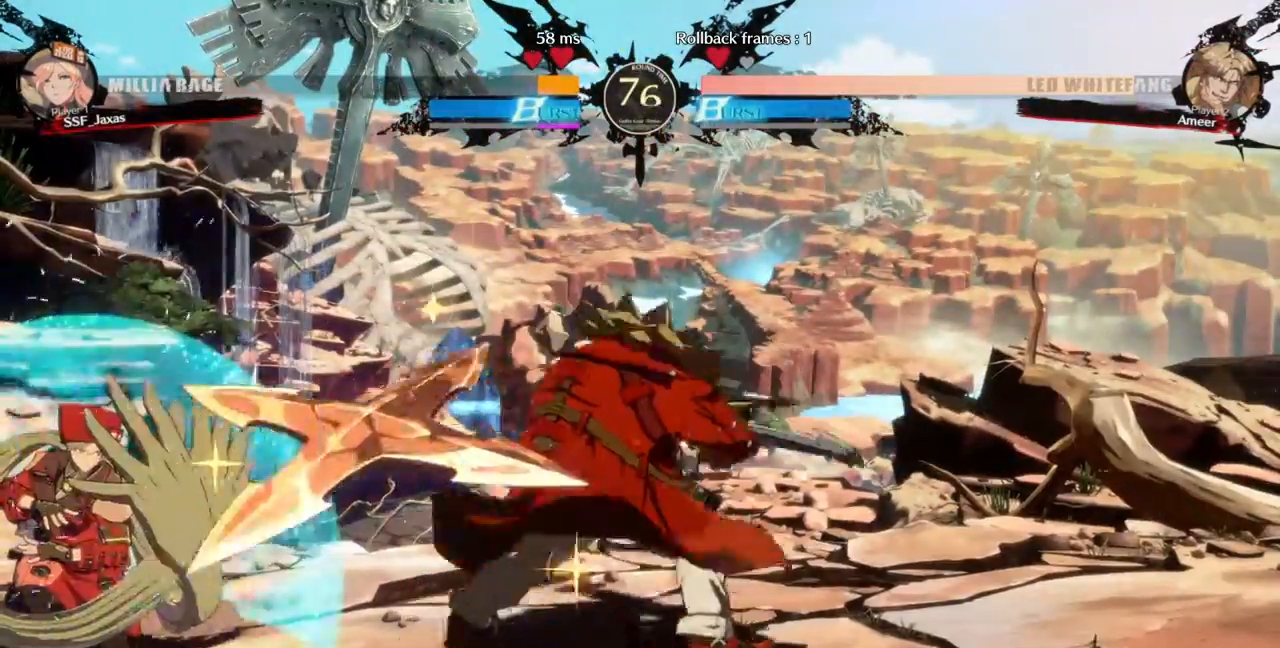
{"buttons": ["DPAD_UP", "DPAD_LEFT"], "events": [[100, "SQUARE", "up"], [100, "TRIANGLE", "up"], [200, "DPAD_DOWN", "up"], [467, "DPAD_UP", "down"]]}
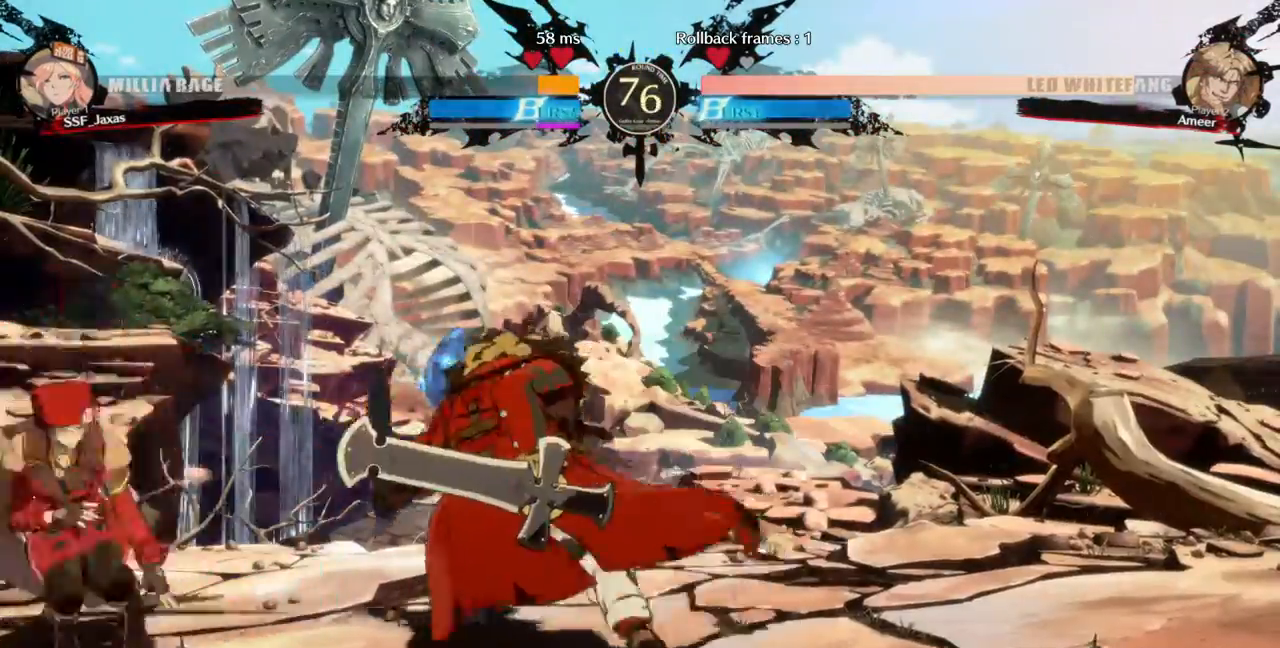
{"buttons": ["DPAD_LEFT"], "events": [[100, "DPAD_UP", "up"]]}
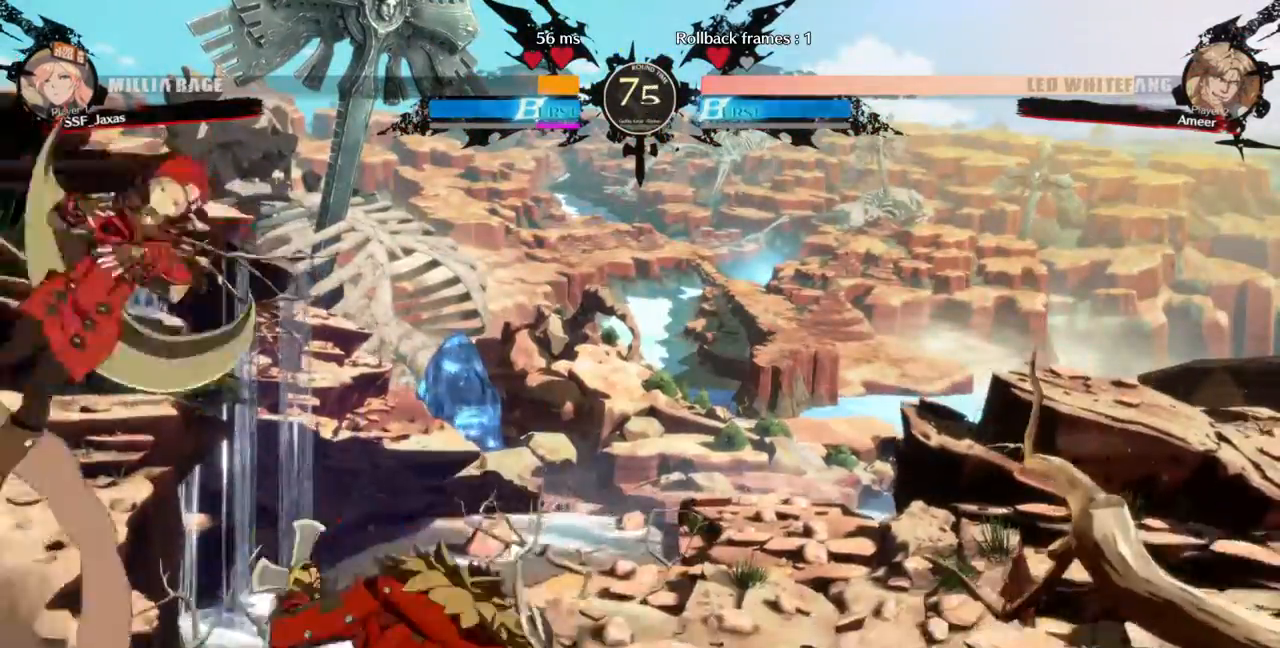
{"buttons": ["DPAD_LEFT"], "events": [[33, "DPAD_LEFT", "up"], [100, "DPAD_UP", "down"], [200, "DPAD_LEFT", "down"], [233, "DPAD_UP", "up"]]}
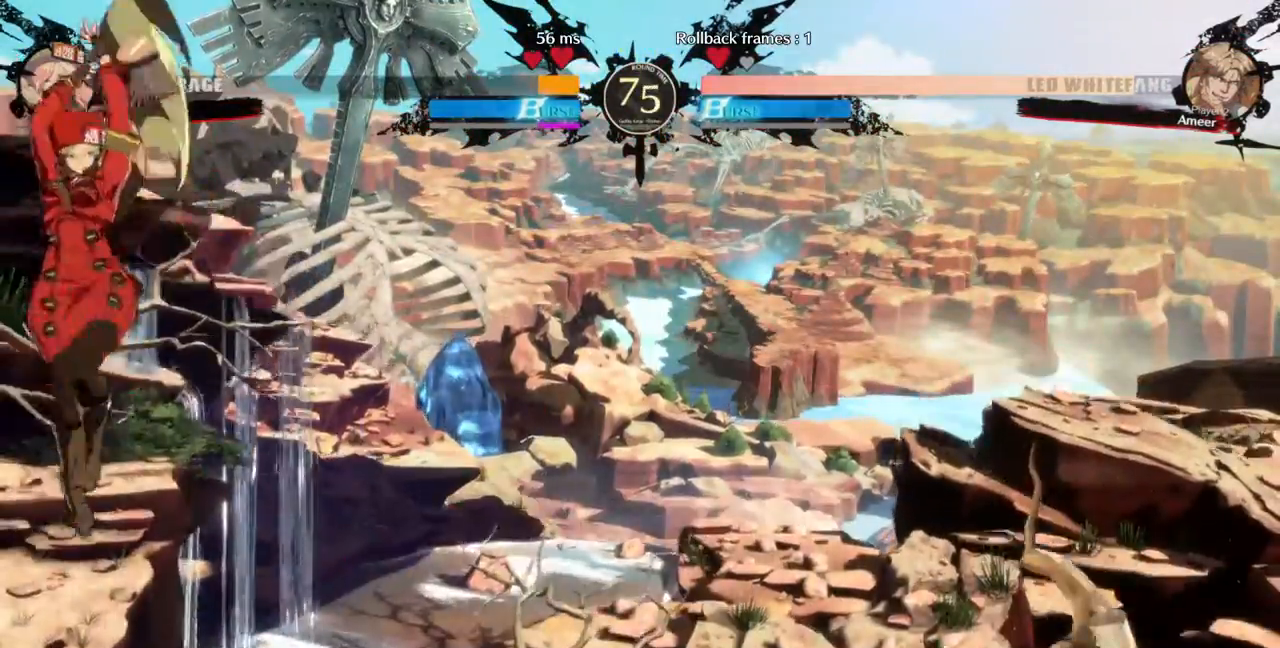
{"buttons": ["DPAD_DOWN", "DPAD_LEFT"], "events": [[467, "DPAD_DOWN", "down"]]}
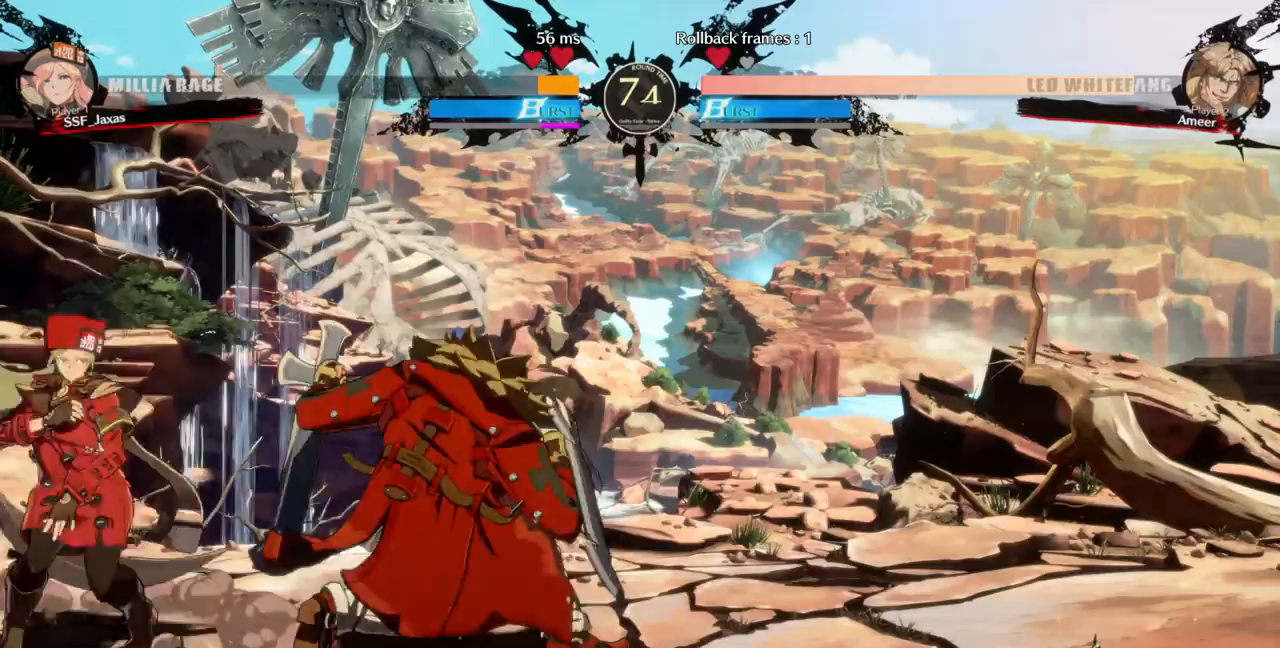
{"buttons": ["DPAD_DOWN", "DPAD_LEFT"], "events": []}
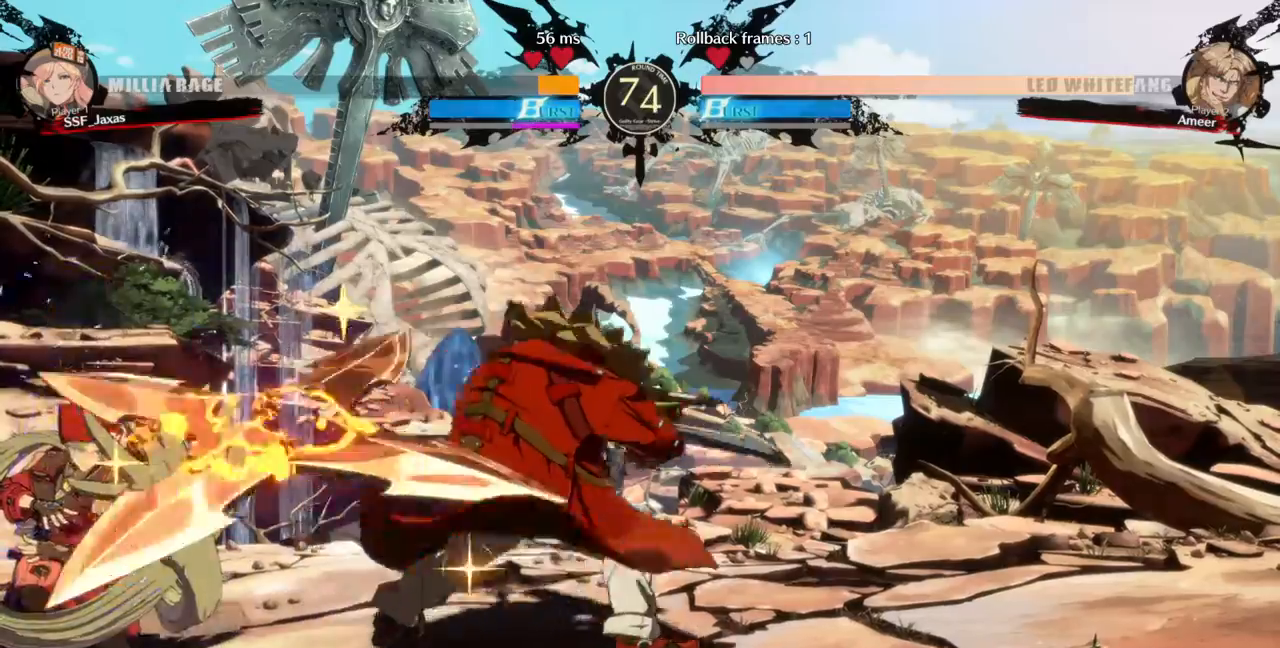
{"buttons": ["DPAD_LEFT"], "events": [[167, "DPAD_DOWN", "up"]]}
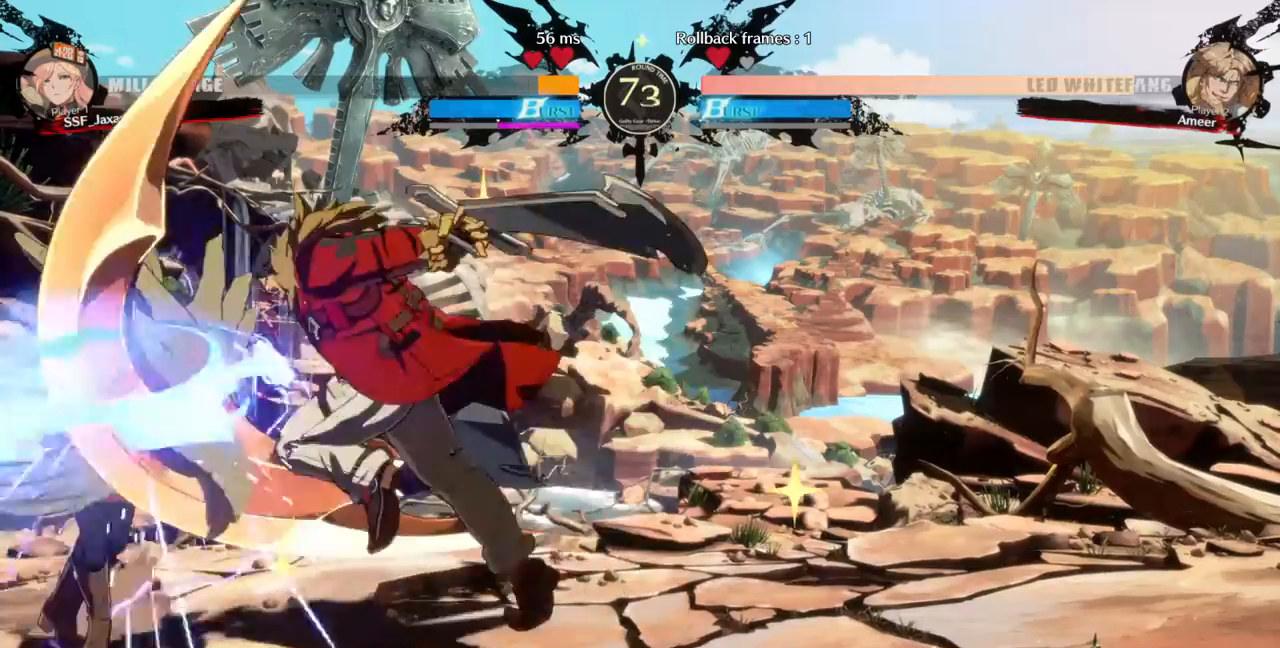
{"buttons": ["CROSS", "DPAD_LEFT"], "events": [[233, "DPAD_LEFT", "up"], [333, "DPAD_DOWN", "down"], [367, "DPAD_LEFT", "down"], [433, "CROSS", "down"], [433, "DPAD_DOWN", "up"]]}
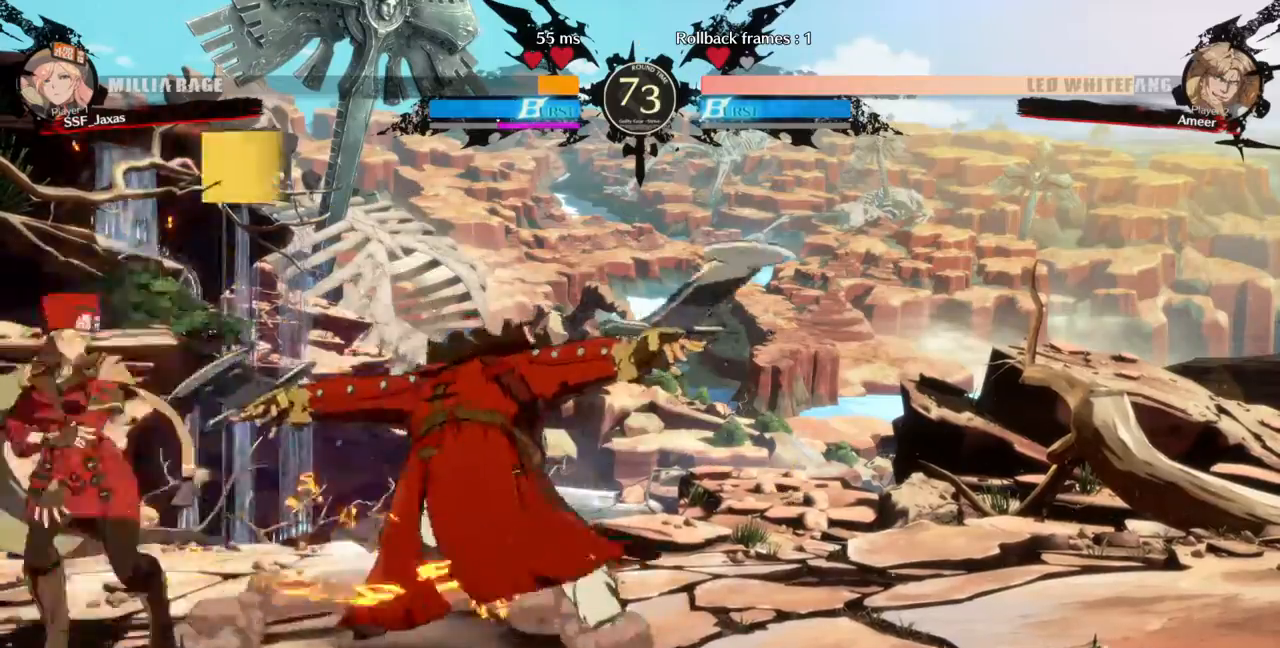
{"buttons": ["DPAD_LEFT"], "events": [[100, "CROSS", "up"]]}
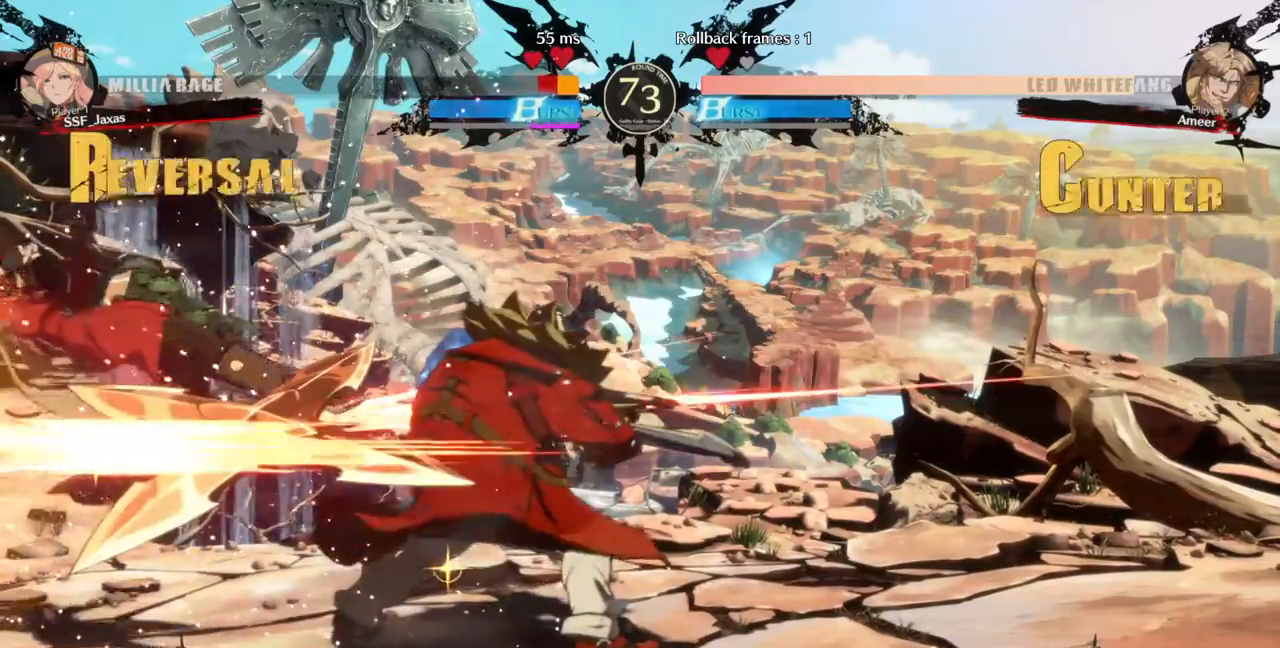
{"buttons": ["SQUARE", "TRIANGLE", "DPAD_LEFT"], "events": [[100, "DPAD_DOWN", "down"], [133, "SQUARE", "down"], [133, "TRIANGLE", "down"], [200, "DPAD_DOWN", "up"]]}
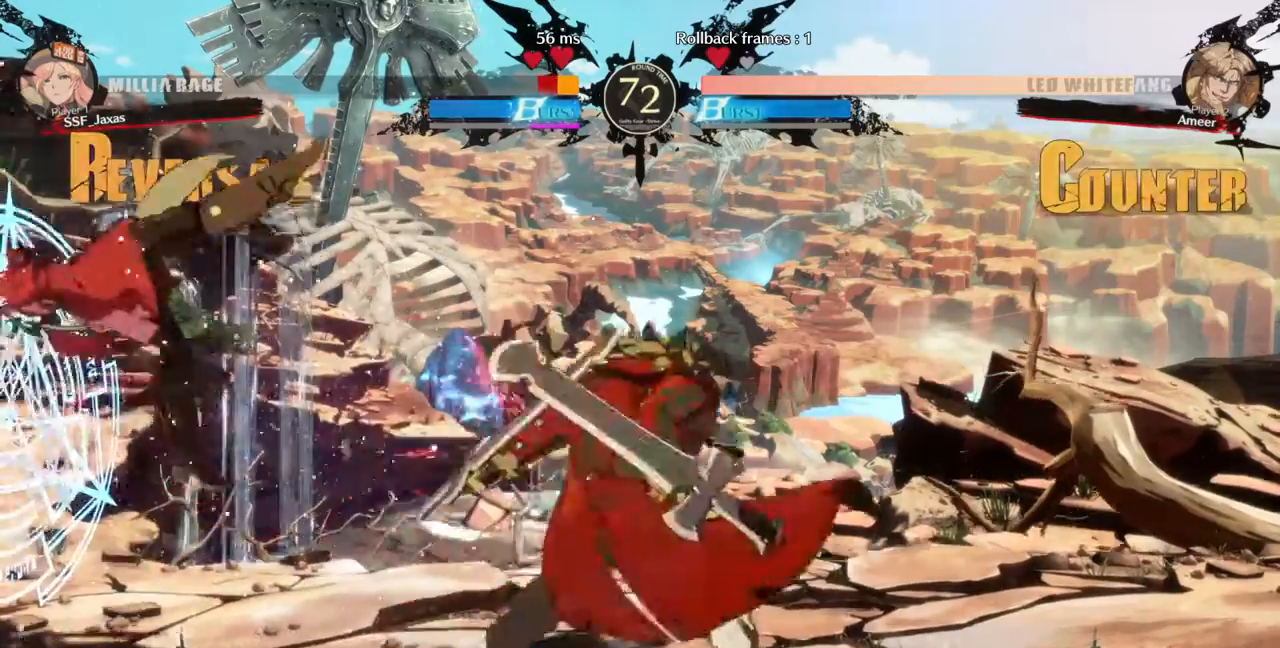
{"buttons": ["DPAD_LEFT"], "events": [[500, "SQUARE", "up"], [500, "TRIANGLE", "up"]]}
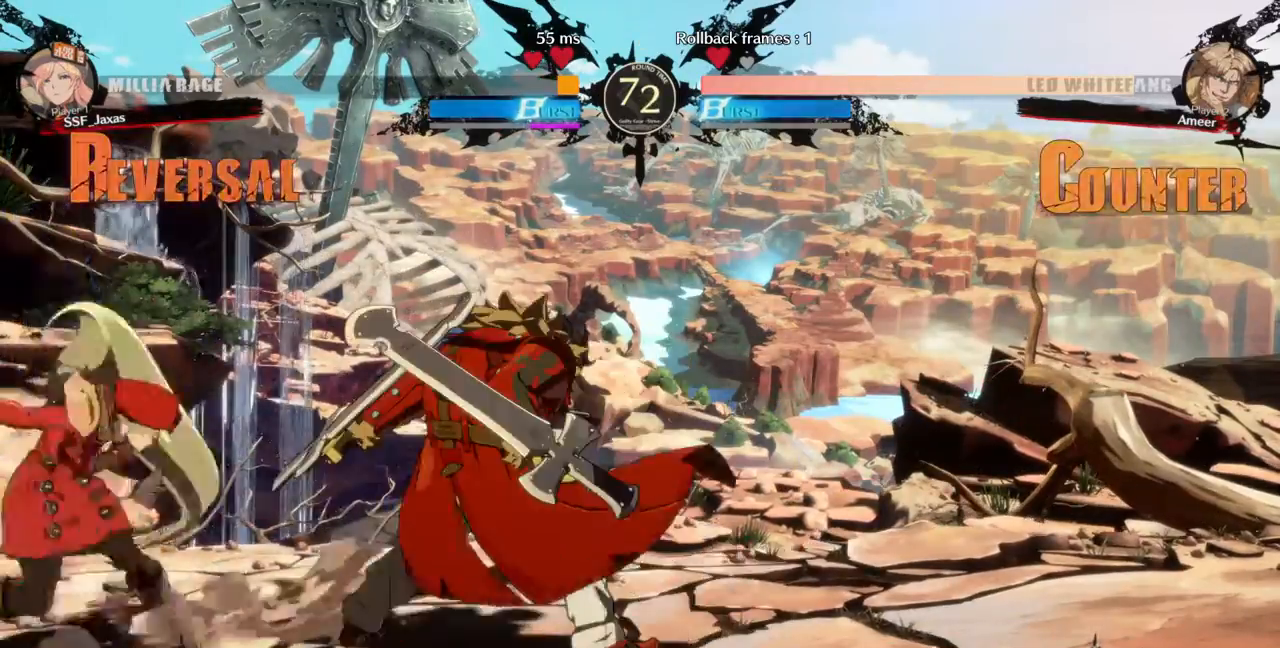
{"buttons": ["SQUARE", "TRIANGLE", "DPAD_DOWN", "DPAD_LEFT"], "events": [[67, "DPAD_DOWN", "down"], [167, "SQUARE", "down"], [167, "TRIANGLE", "down"]]}
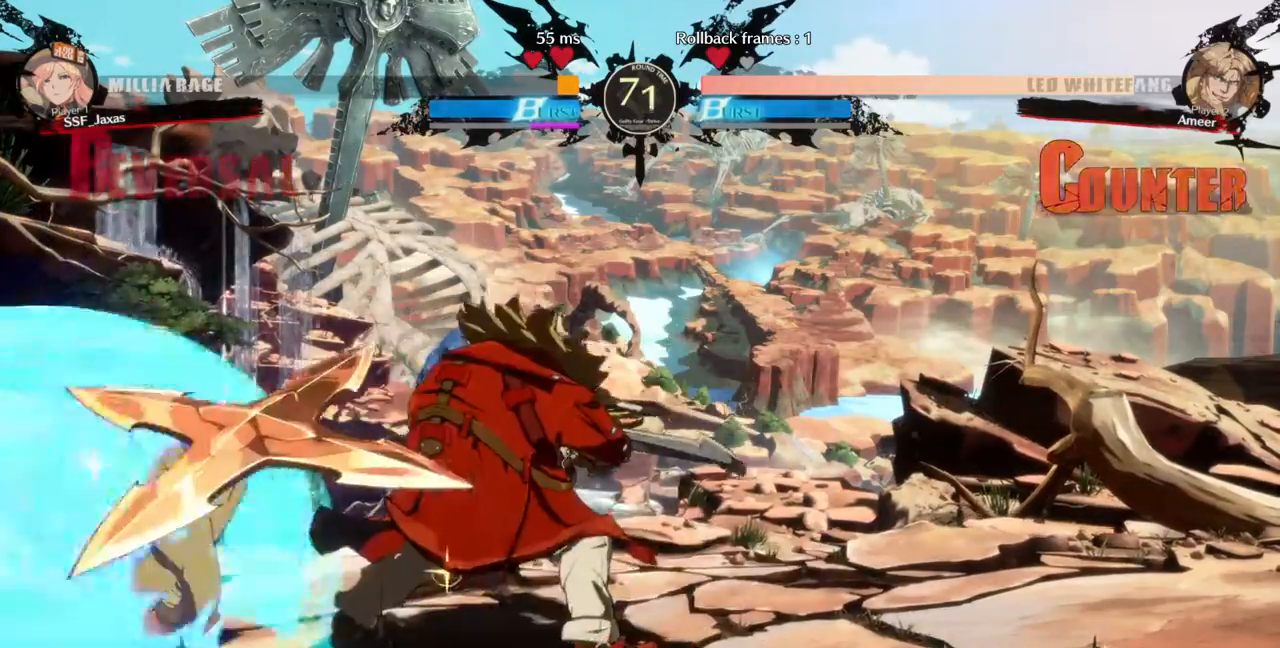
{"buttons": ["DPAD_UP", "DPAD_RIGHT"]}
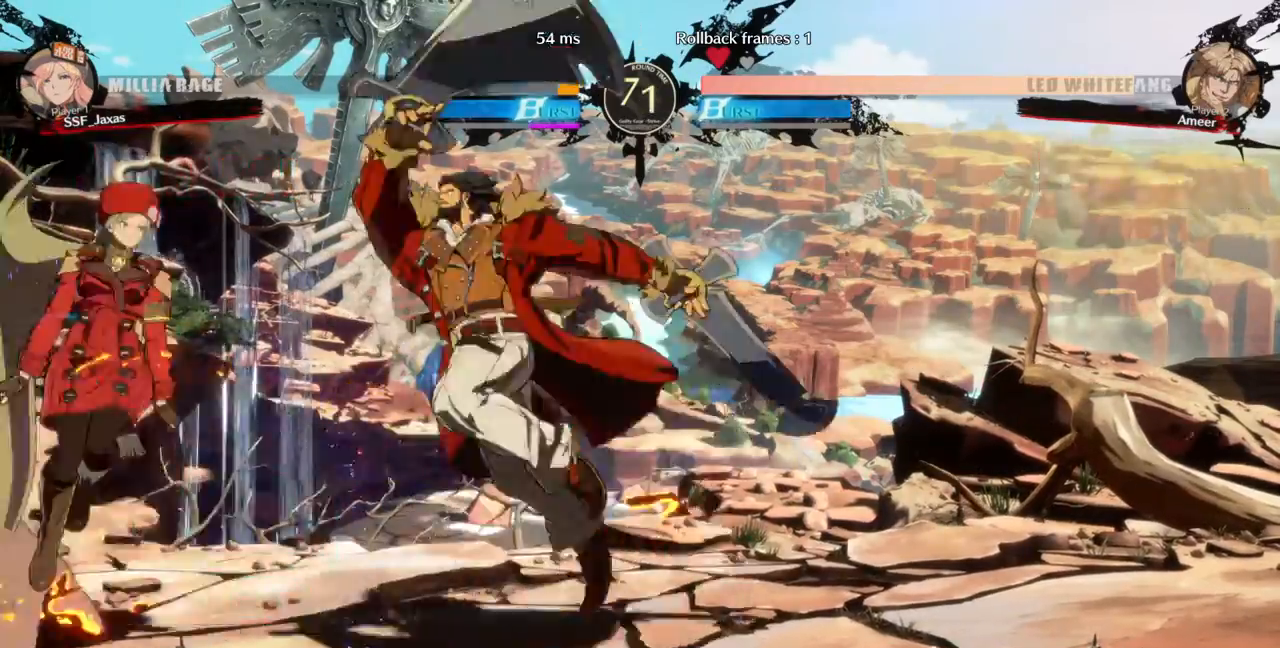
{"buttons": ["SQUARE", "TRIANGLE", "DPAD_LEFT"], "events": [[67, "DPAD_UP", "up"], [100, "DPAD_RIGHT", "up"], [367, "DPAD_LEFT", "down"], [433, "SQUARE", "down"], [433, "TRIANGLE", "down"]]}
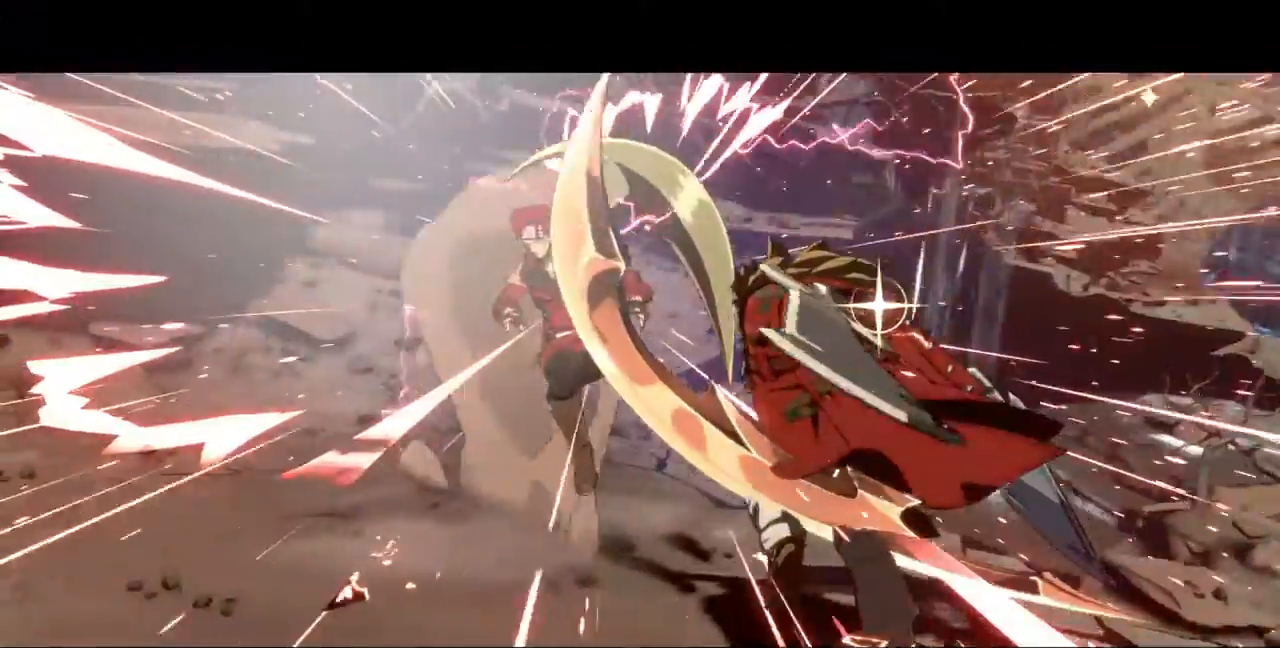
{"buttons": ["SQUARE", "TRIANGLE", "DPAD_LEFT"], "events": [[300, "DPAD_LEFT", "up"], [467, "DPAD_LEFT", "down"]]}
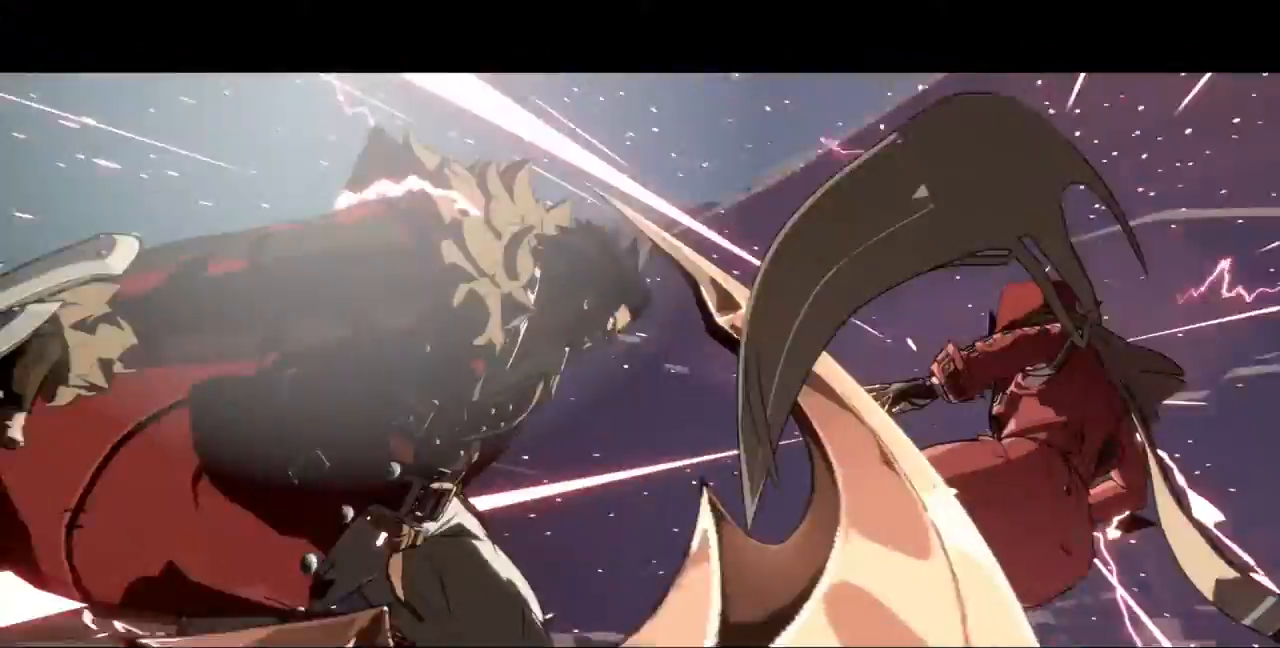
{"buttons": ["SQUARE", "TRIANGLE"], "events": [[67, "DPAD_LEFT", "up"], [100, "DPAD_RIGHT", "down"], [200, "DPAD_RIGHT", "up"]]}
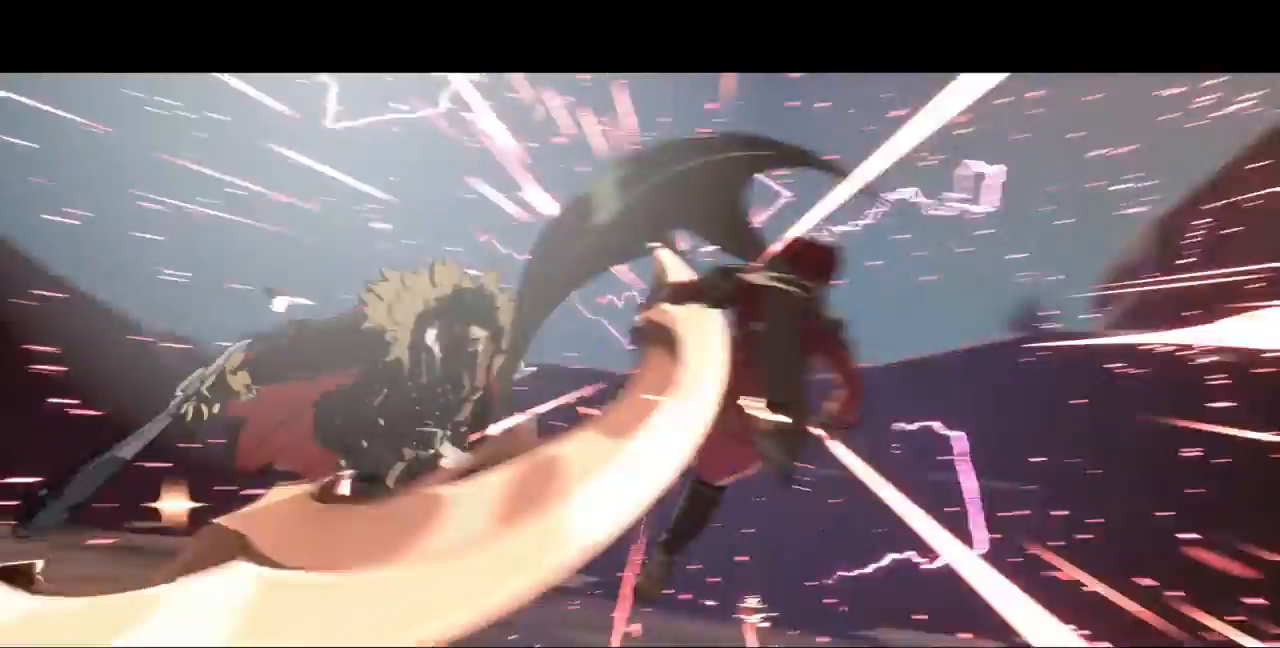
{"buttons": [], "events": [[233, "TRIANGLE", "up"], [267, "SQUARE", "up"]]}
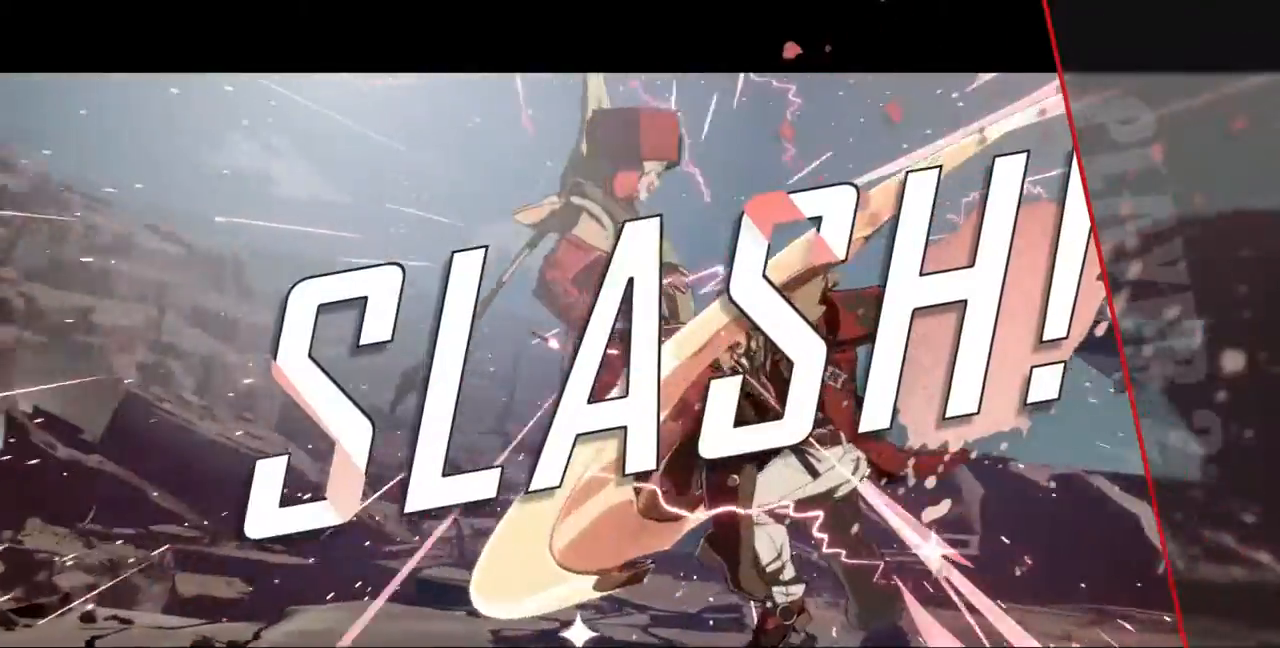
{"buttons": [], "events": [[133, "CROSS", "down"], [233, "CROSS", "up"], [367, "CROSS", "down"], [467, "CROSS", "up"]]}
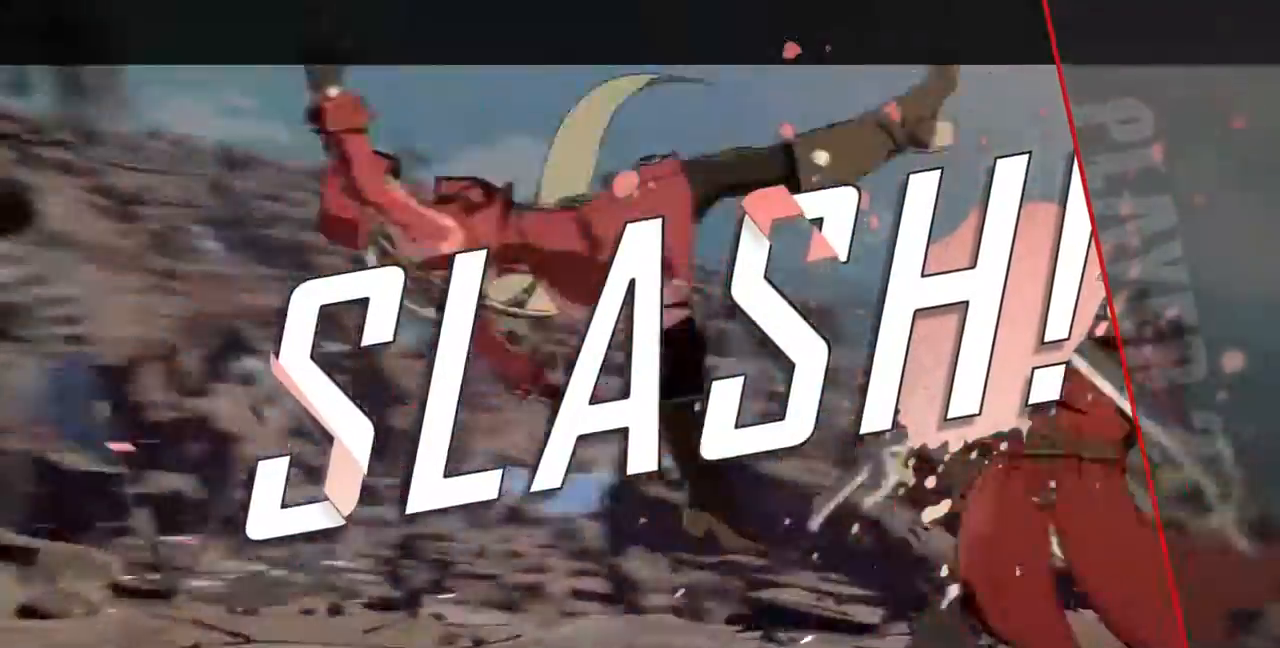
{"buttons": [], "events": [[67, "CROSS", "down"], [133, "CROSS", "up"], [167, "CROSS", "down"], [267, "CROSS", "up"], [400, "CROSS", "down"], [467, "CROSS", "up"]]}